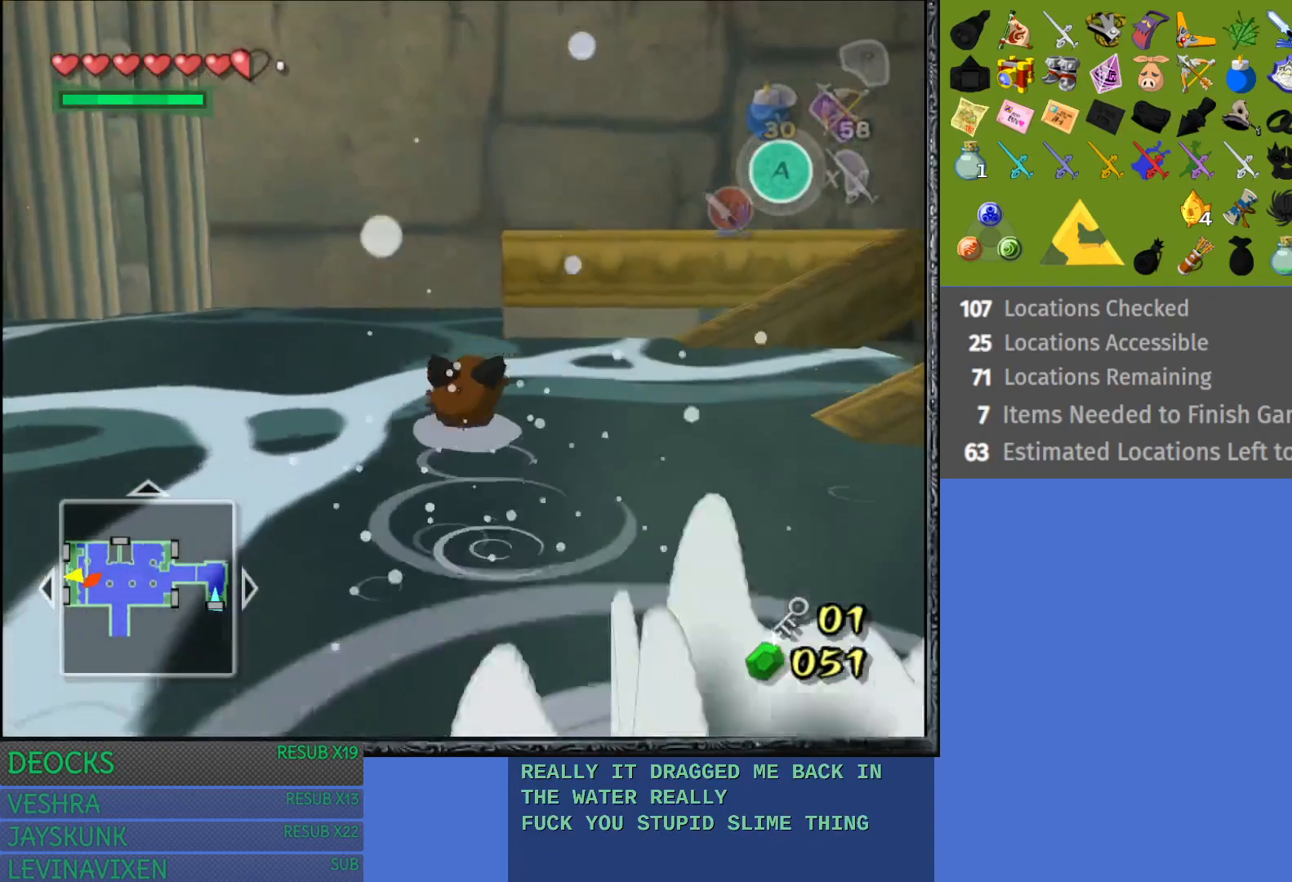
Gameplay with a controller (PlayStation layout); each line is a JSON object with the inputs held at the frame after it. "events" lists button and stick changes between this image and that frame as [ms after this image, input, new state], when the widget could be followed in between. Not read: L3 R3.
{"buttons": [], "left_stick": "right", "right_stick": "center", "events": [[433, "left_stick", "right"]]}
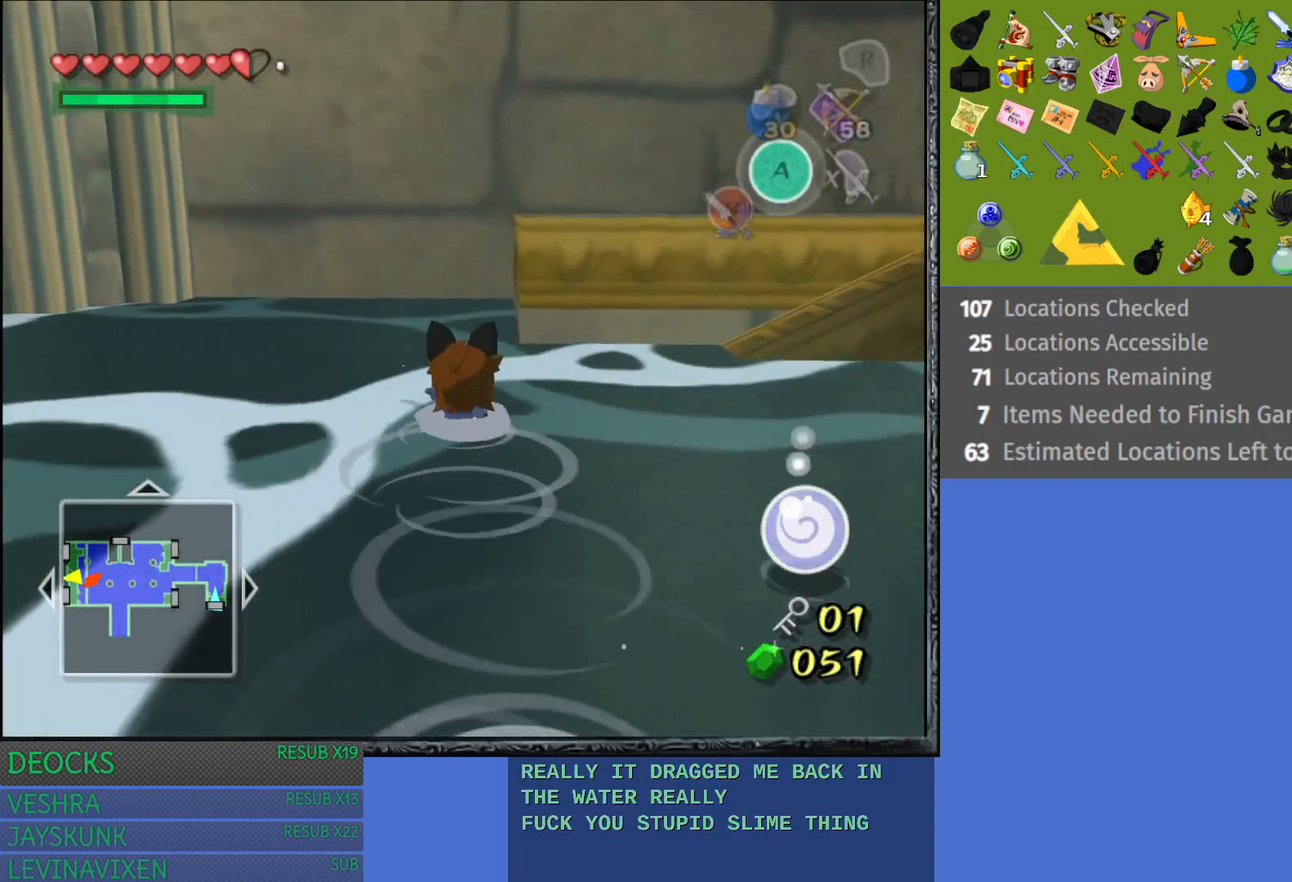
{"buttons": [], "left_stick": "right", "right_stick": "center", "events": []}
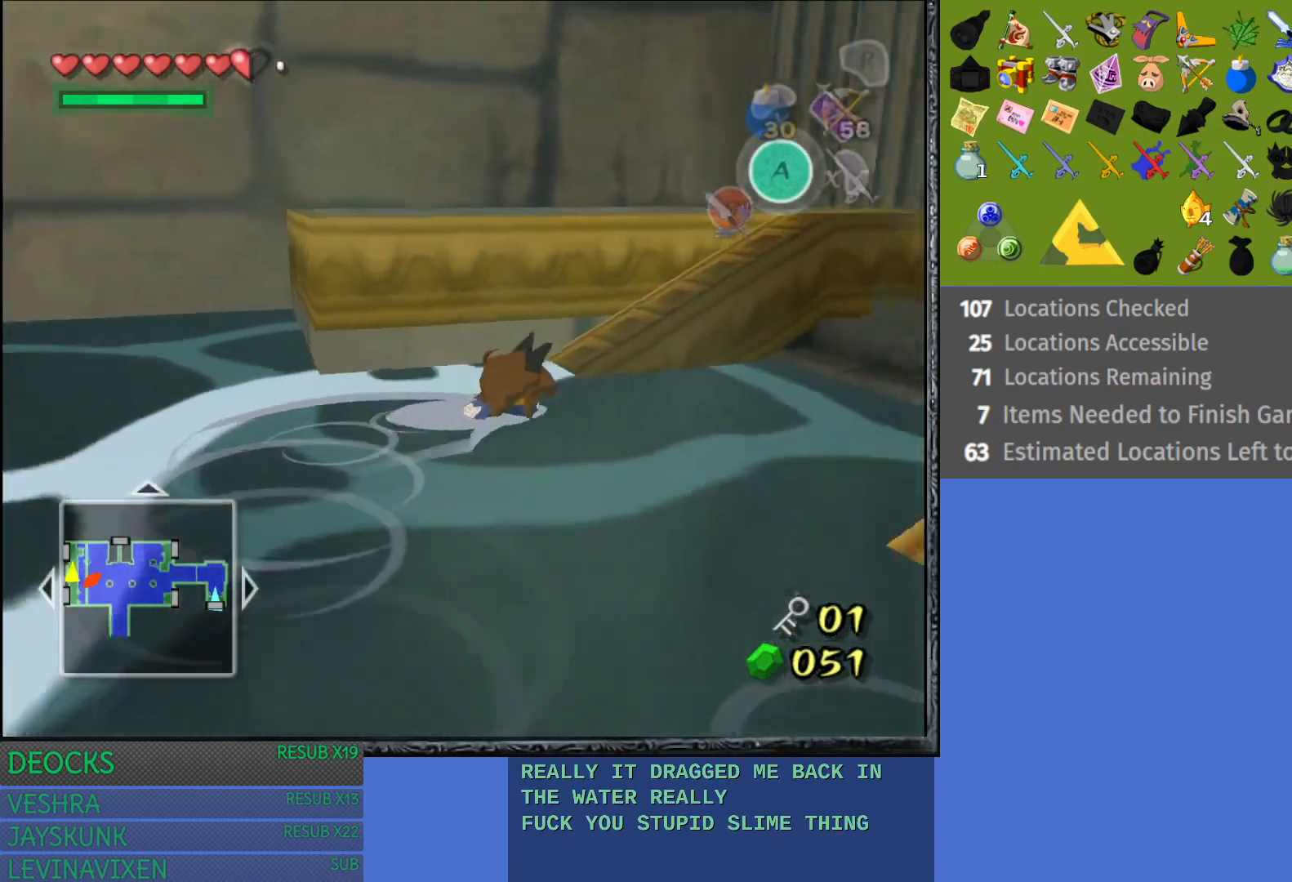
{"buttons": [], "left_stick": "up-right", "right_stick": "center", "events": [[250, "left_stick", "up-right"]]}
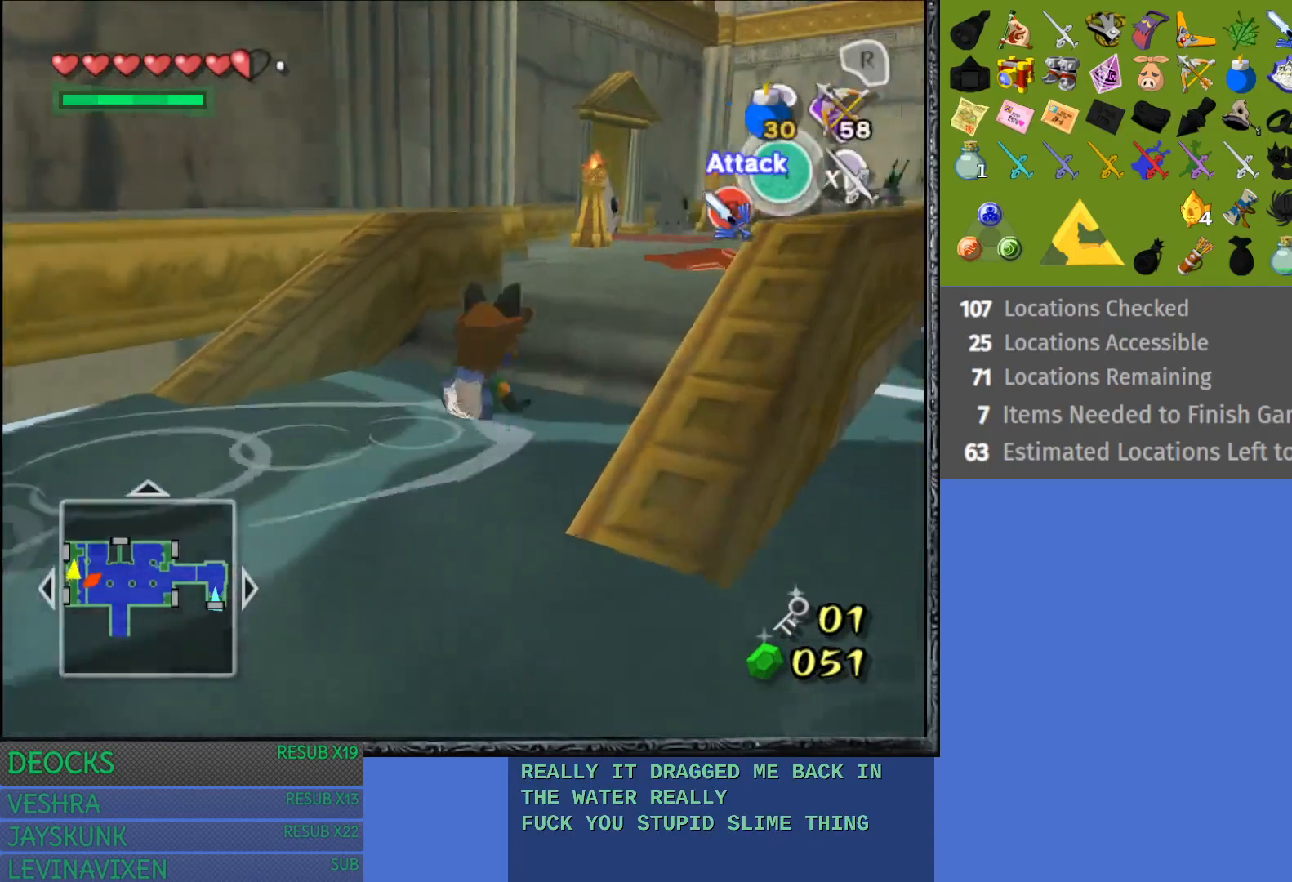
{"buttons": [], "left_stick": "up-right", "right_stick": "center", "events": []}
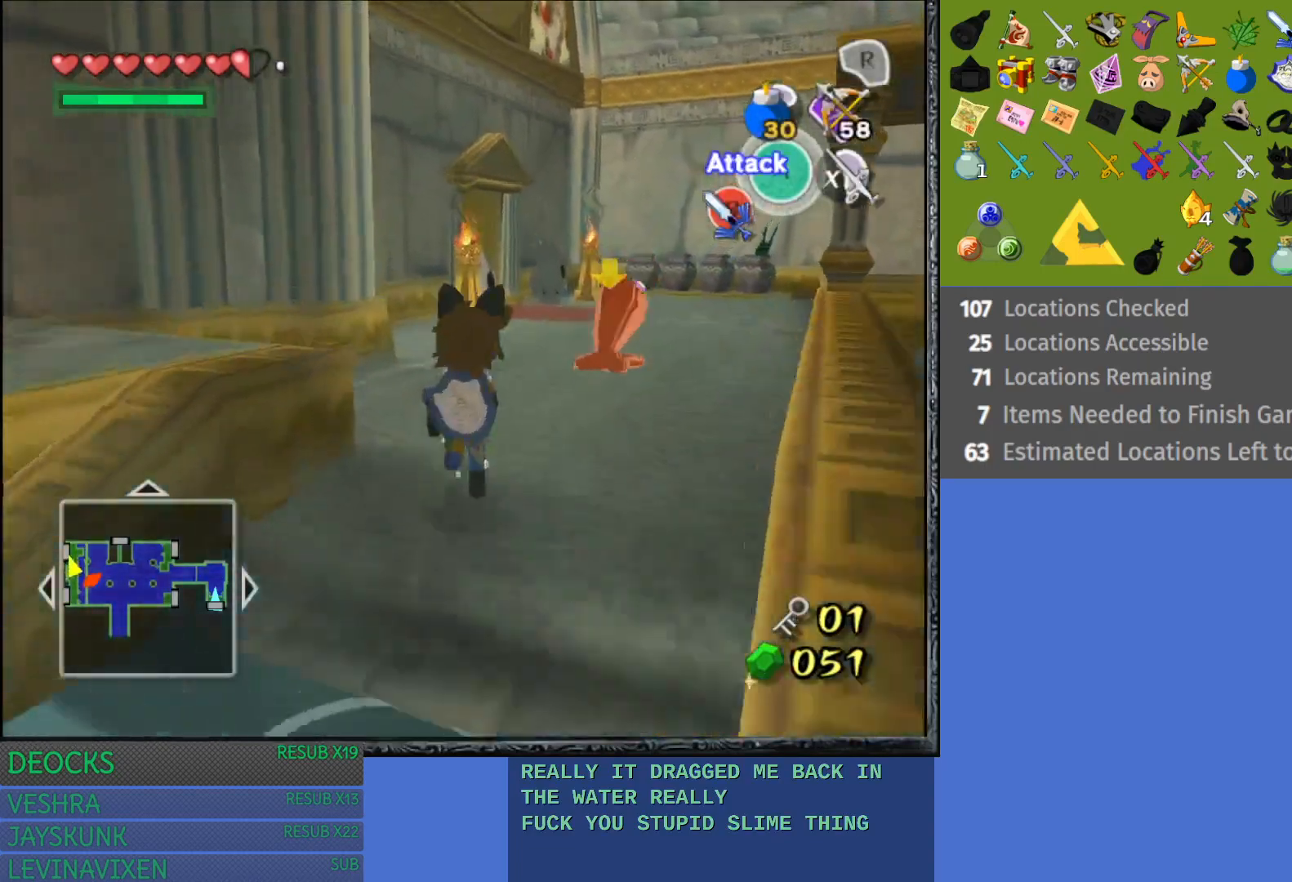
{"buttons": ["SQUARE"], "left_stick": "up-right", "right_stick": "center", "events": [[167, "left_stick", "up"], [467, "left_stick", "up-right"], [500, "SQUARE", "down"]]}
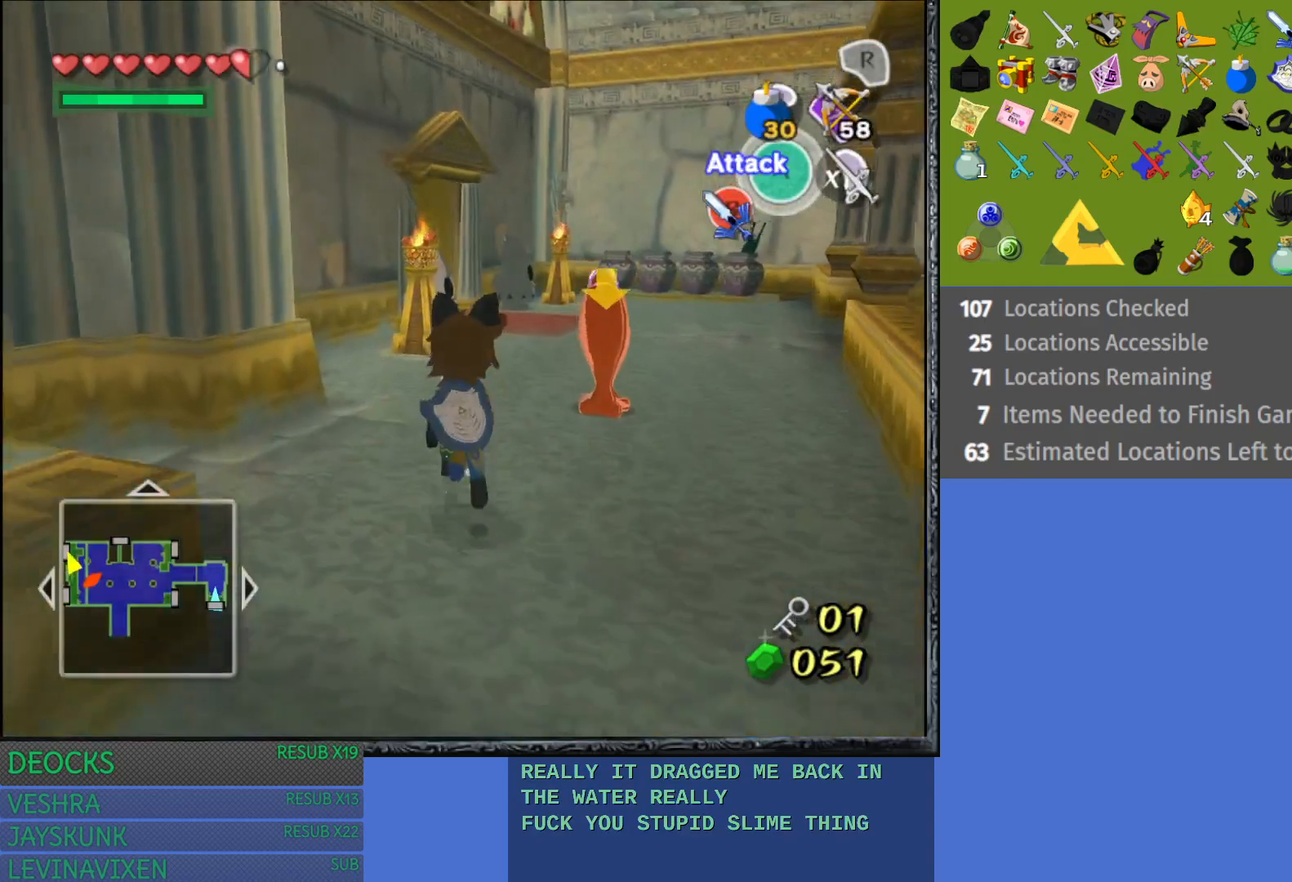
{"buttons": ["L1"], "left_stick": "left", "right_stick": "center", "events": [[17, "L1", "down"], [67, "SQUARE", "up"], [300, "left_stick", "up-left"], [367, "left_stick", "left"]]}
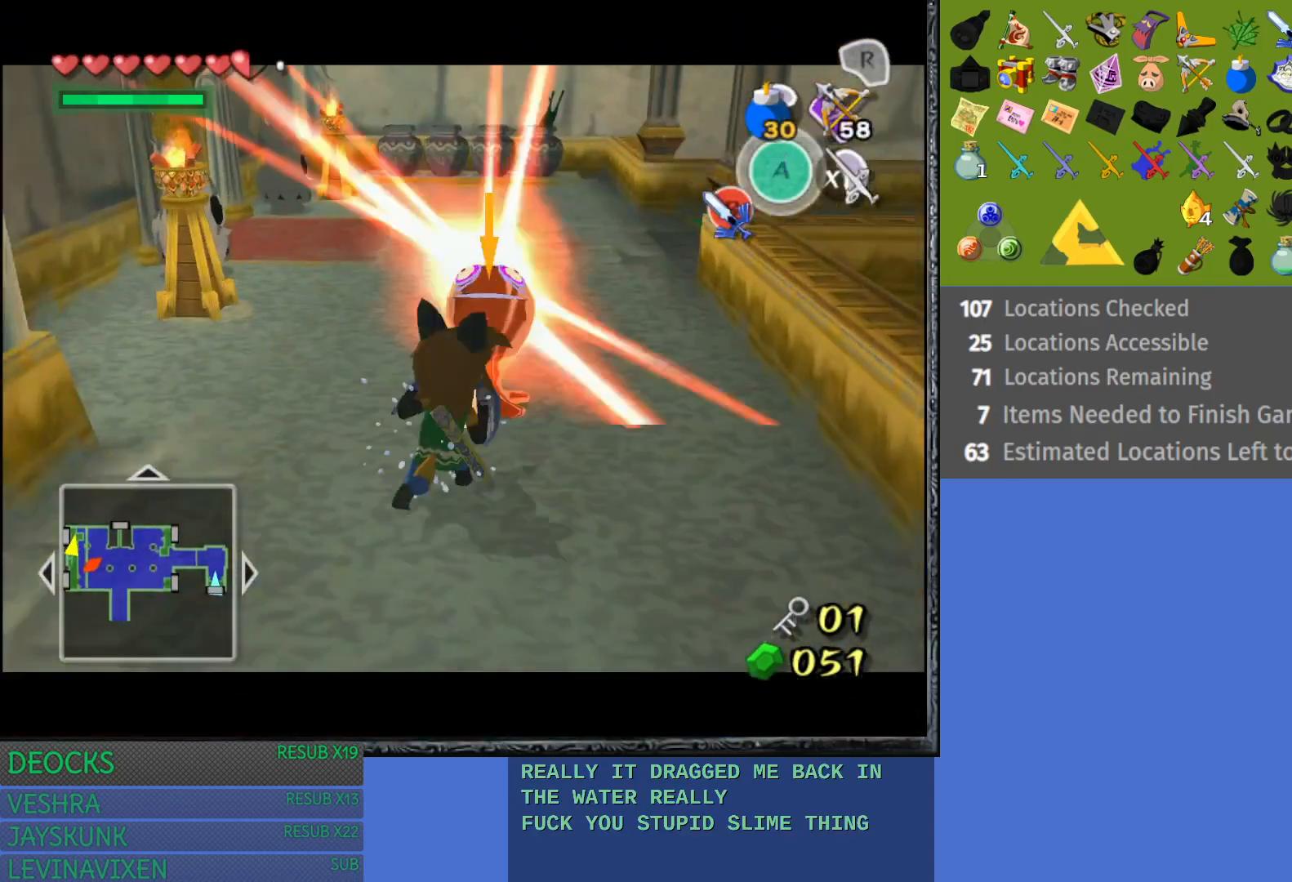
{"buttons": [], "left_stick": "up-left", "right_stick": "center", "events": [[433, "left_stick", "up-left"], [483, "L1", "up"]]}
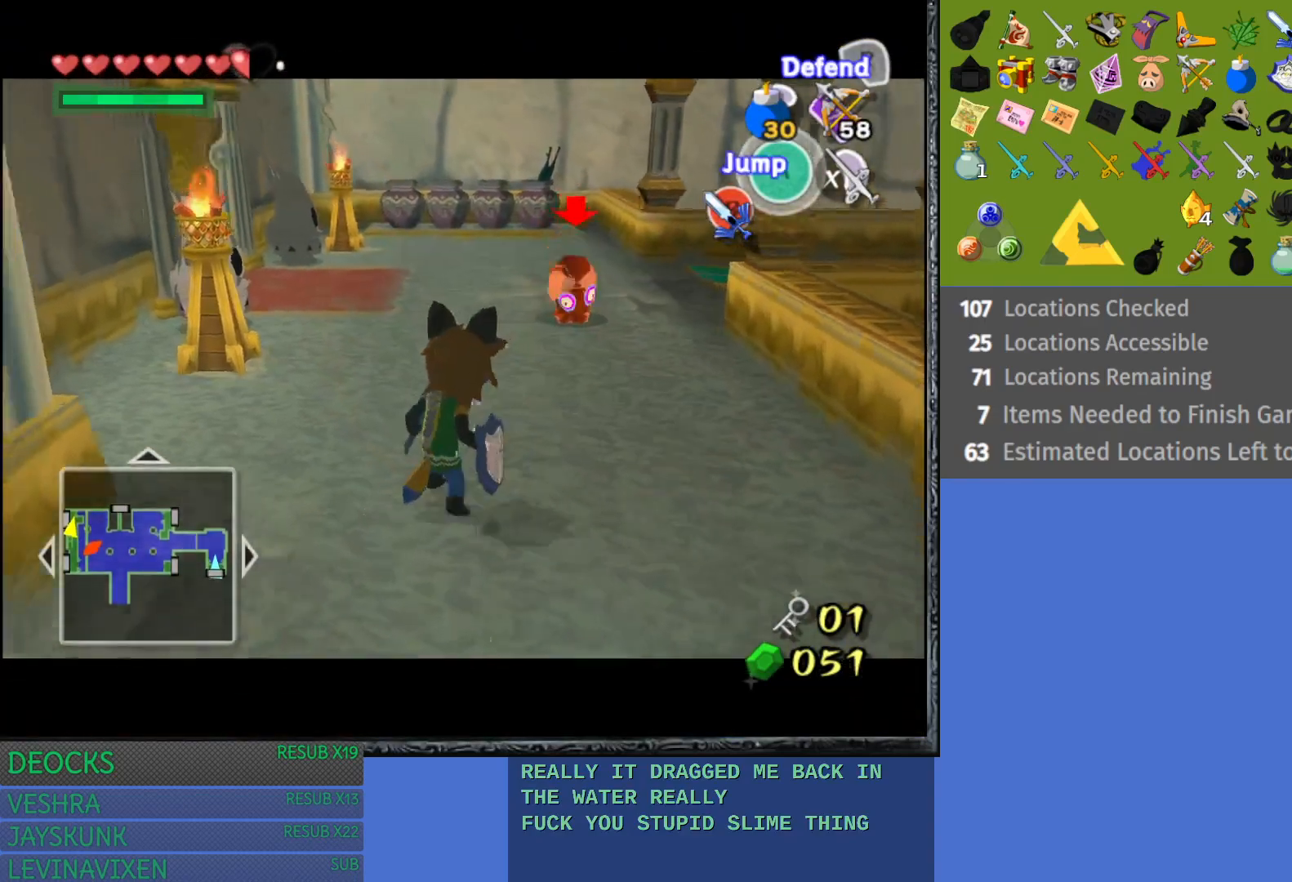
{"buttons": [], "left_stick": "up", "right_stick": "center", "events": [[50, "left_stick", "up"]]}
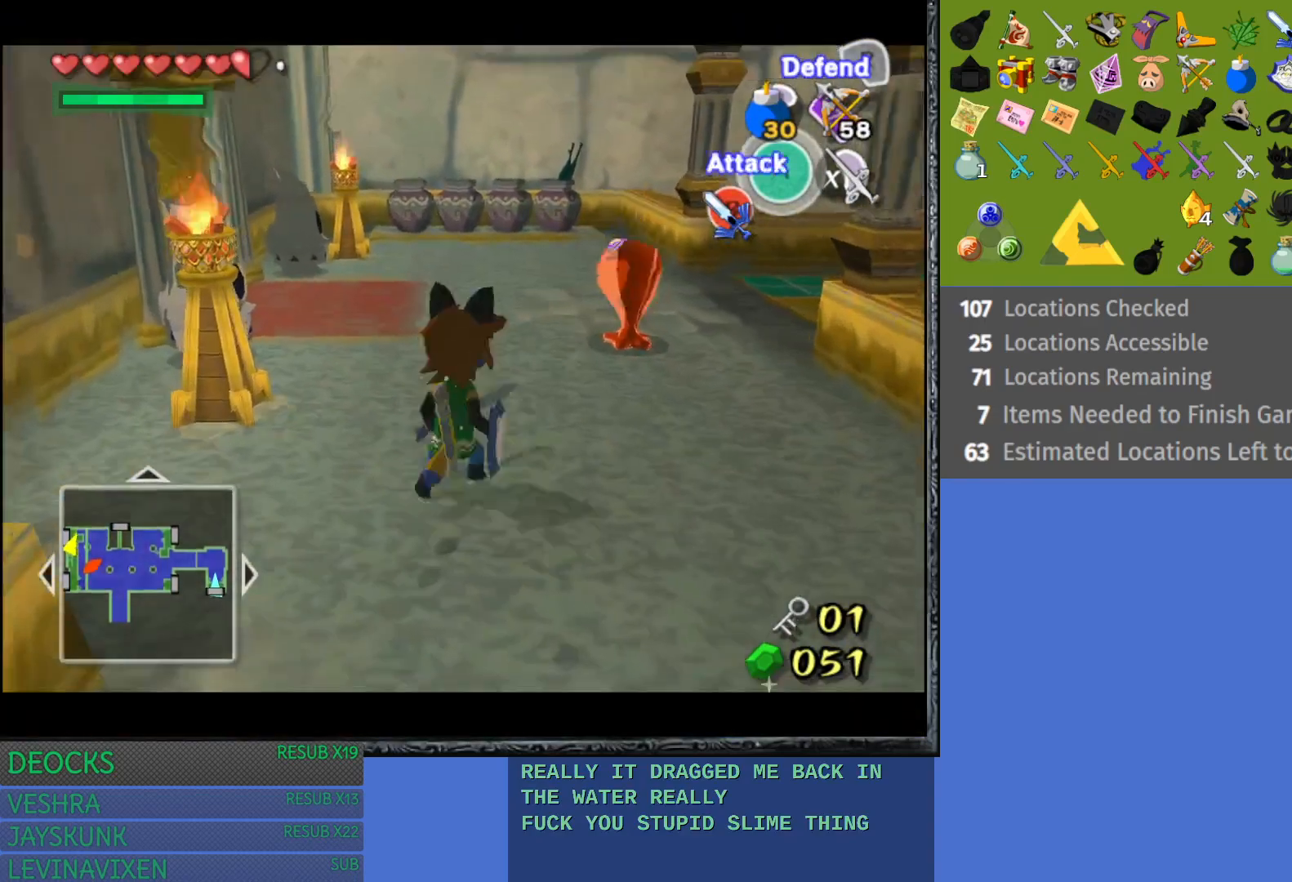
{"buttons": [], "left_stick": "up", "right_stick": "center", "events": []}
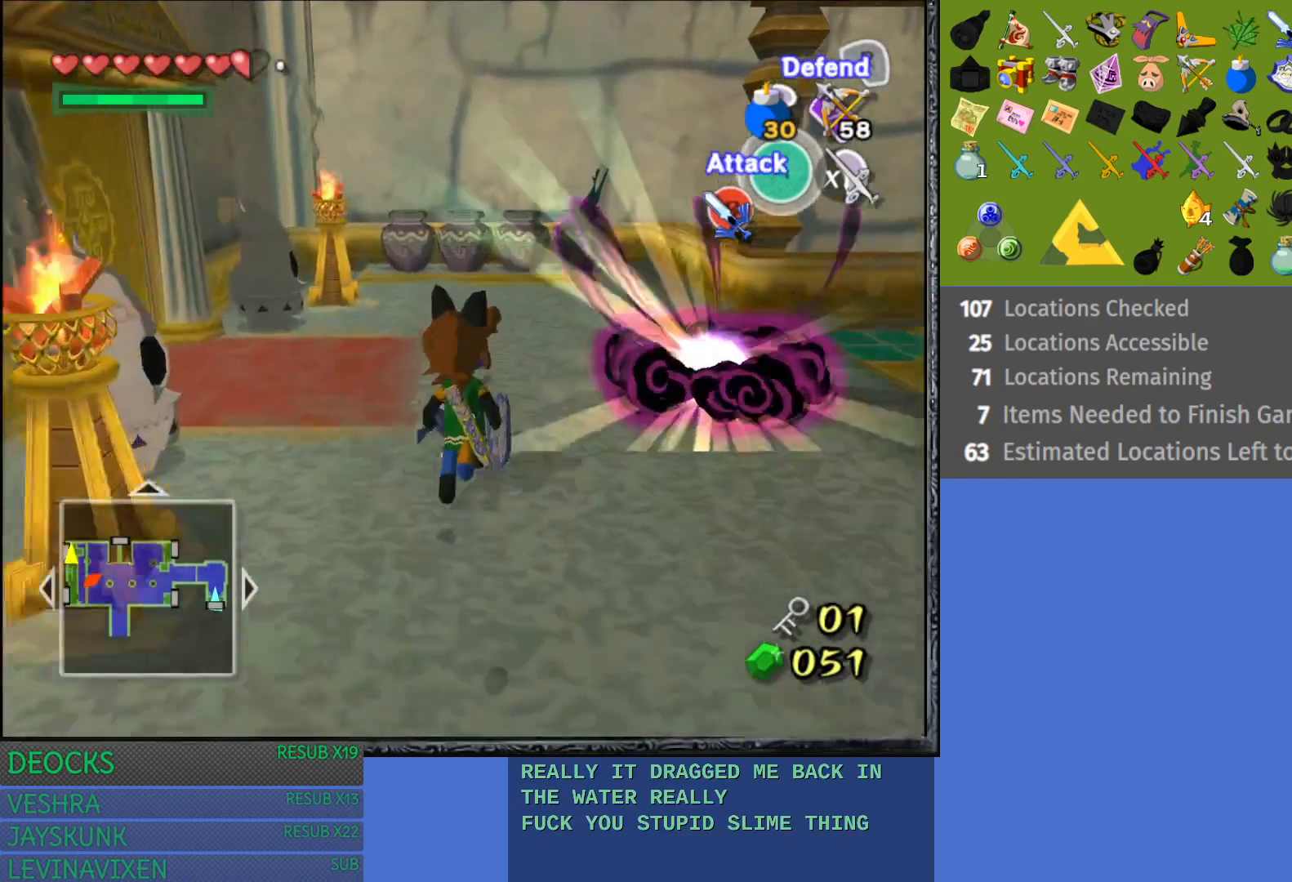
{"buttons": [], "left_stick": "up", "right_stick": "center", "events": []}
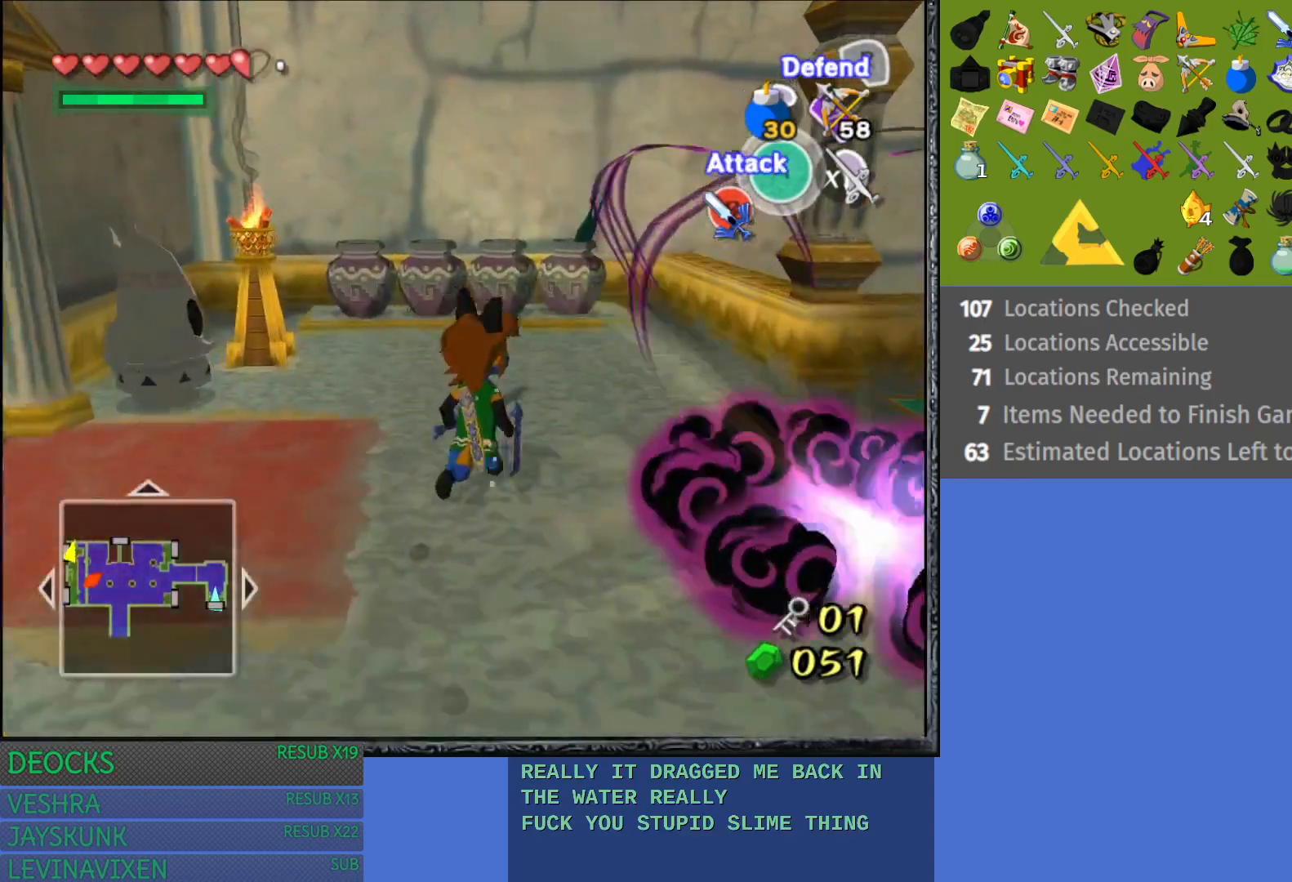
{"buttons": [], "left_stick": "up", "right_stick": "center", "events": []}
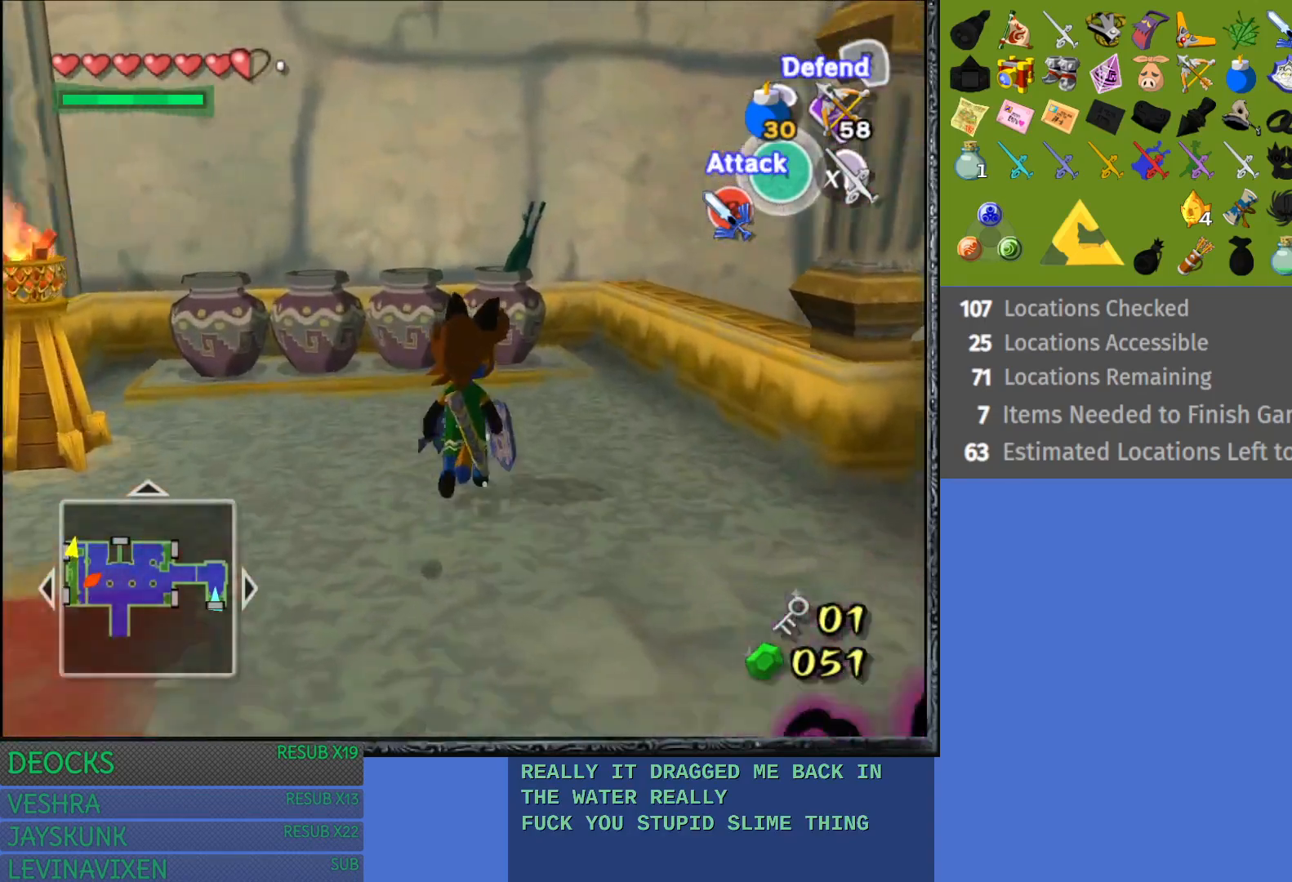
{"buttons": [], "left_stick": "up", "right_stick": "center", "events": [[100, "SQUARE", "down"], [333, "SQUARE", "up"]]}
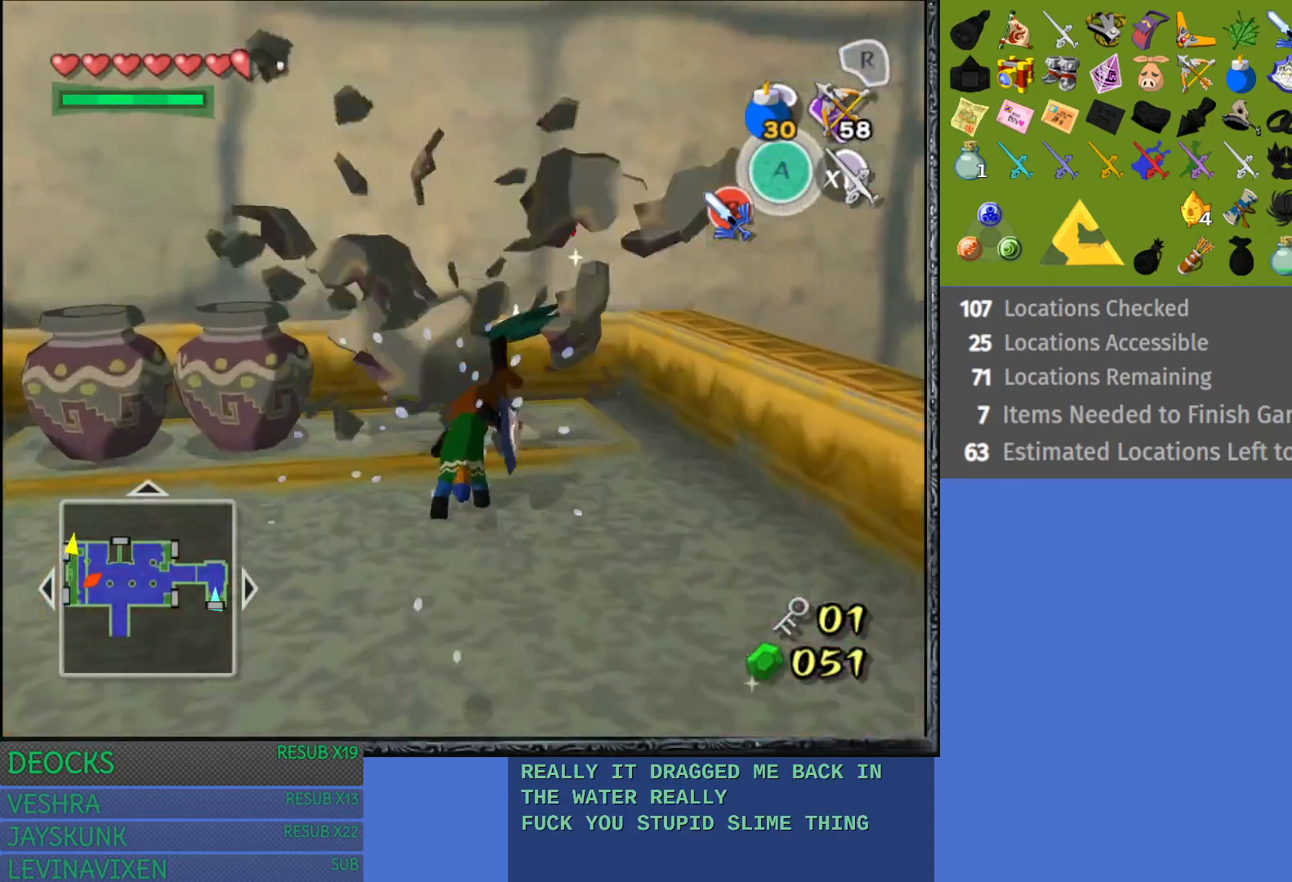
{"buttons": ["CROSS"], "left_stick": "center", "right_stick": "center", "events": [[333, "left_stick", "center"], [450, "CROSS", "down"]]}
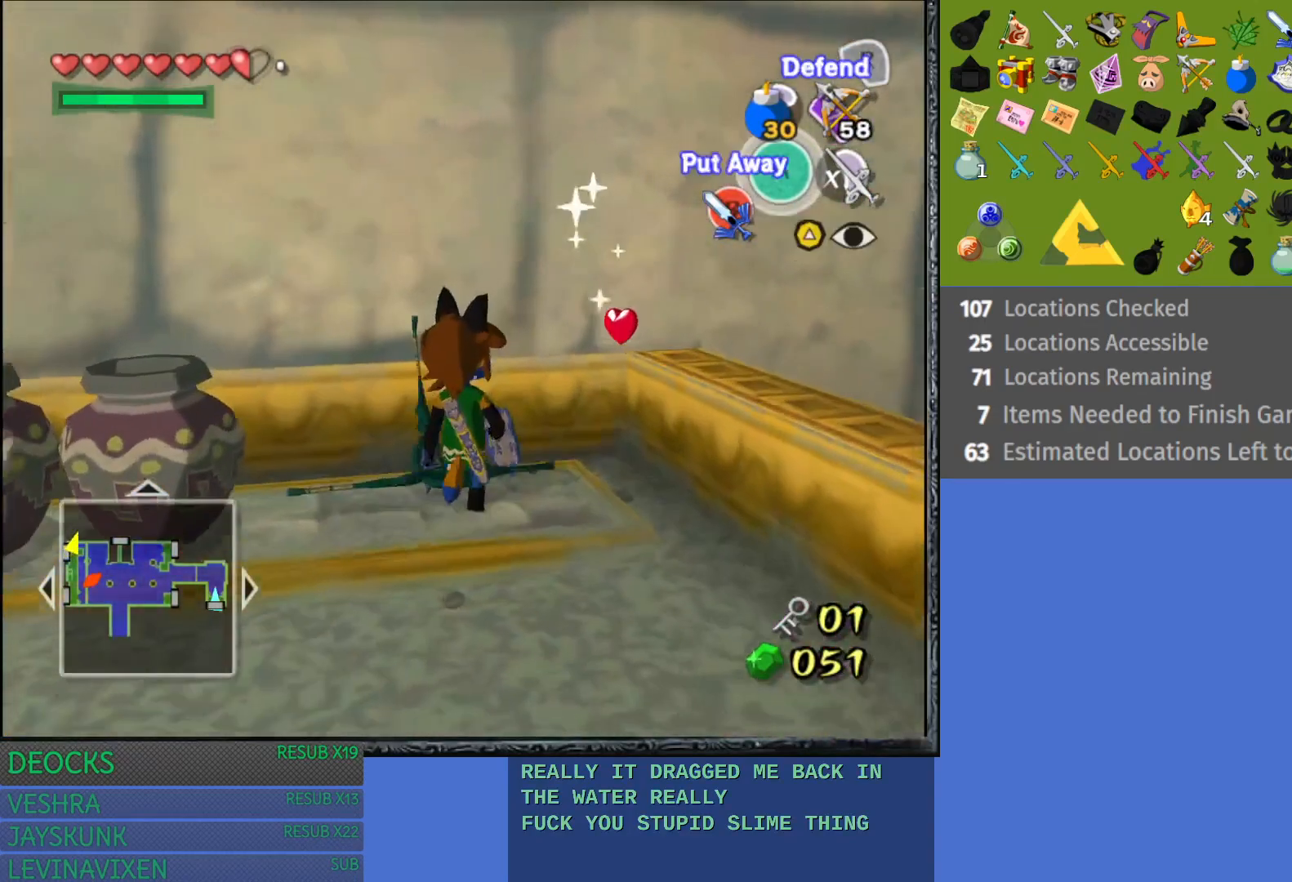
{"buttons": [], "left_stick": "center", "right_stick": "center", "events": [[117, "CROSS", "up"]]}
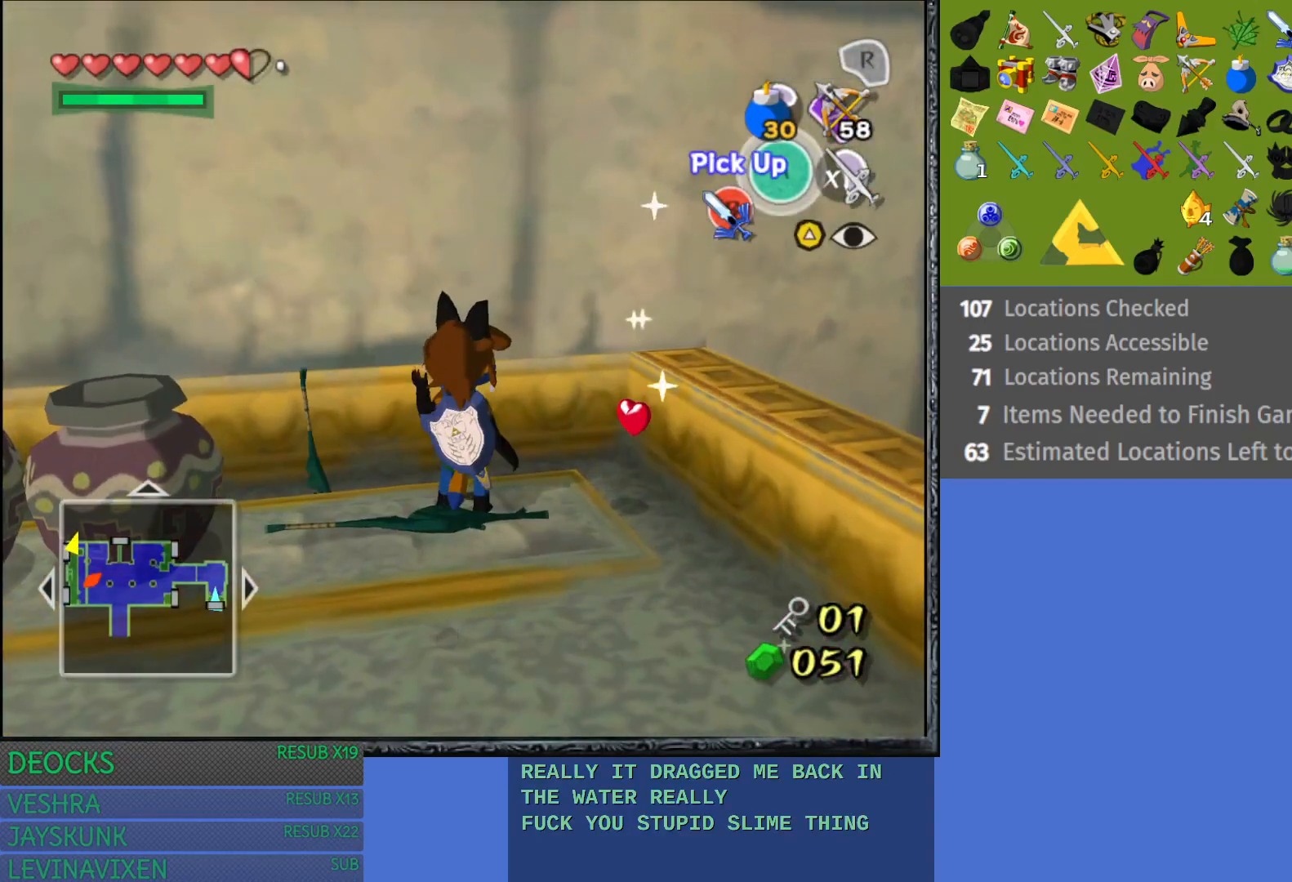
{"buttons": ["CROSS"], "left_stick": "center", "right_stick": "center", "events": [[50, "left_stick", "right"], [233, "left_stick", "center"], [433, "CROSS", "down"]]}
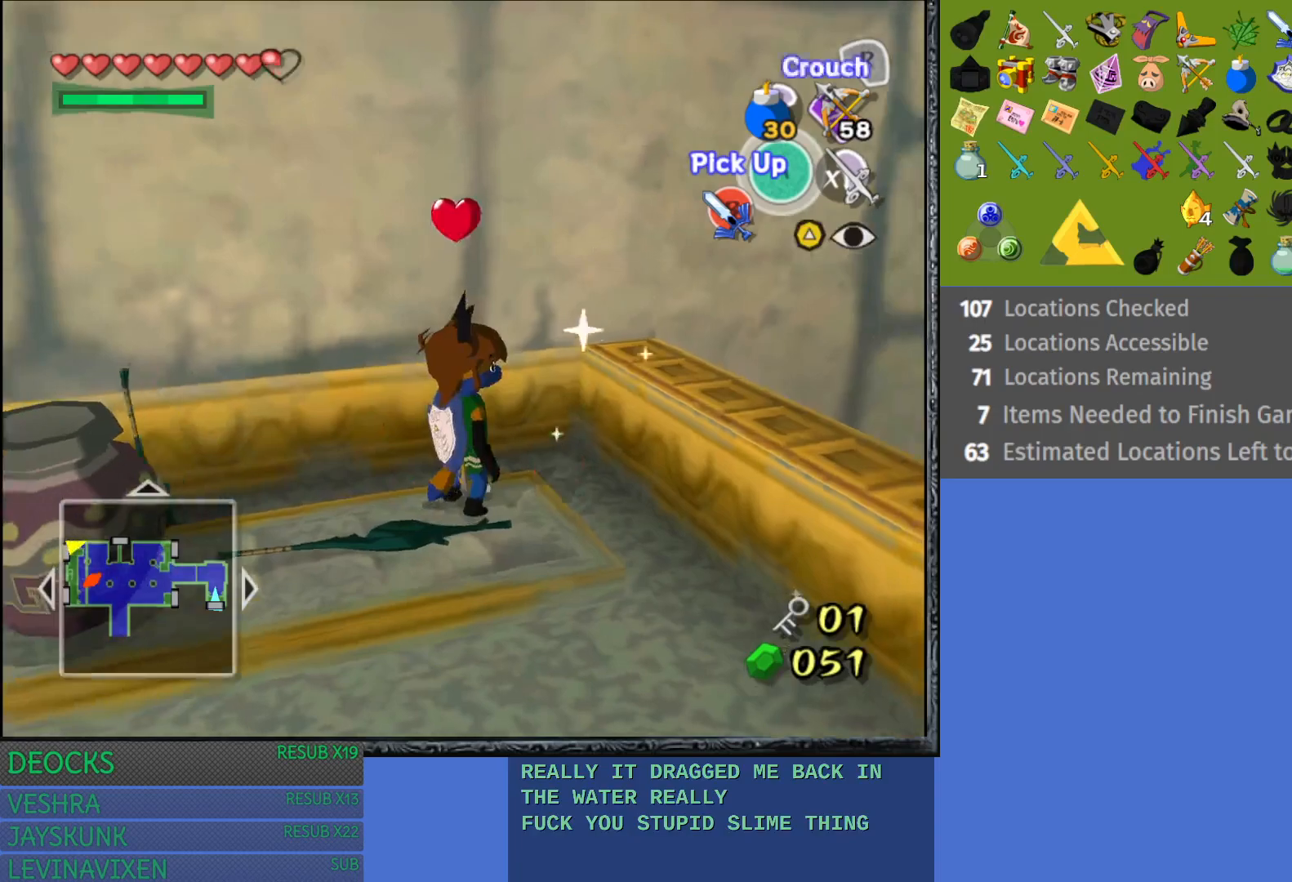
{"buttons": [], "left_stick": "down-left", "right_stick": "center", "events": [[117, "CROSS", "up"], [267, "left_stick", "down-left"]]}
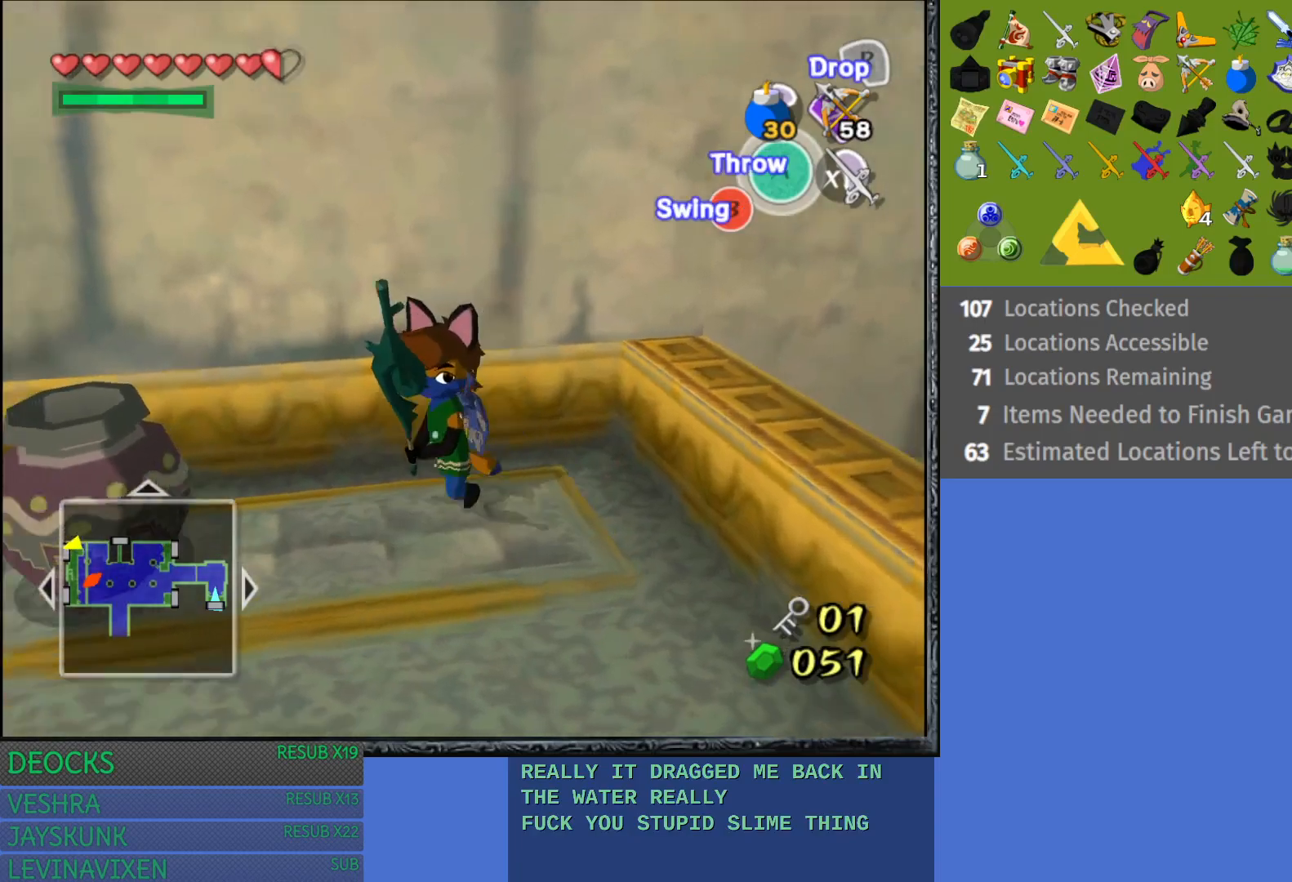
{"buttons": [], "left_stick": "up-left", "right_stick": "center", "events": [[283, "left_stick", "left"], [383, "left_stick", "up-left"]]}
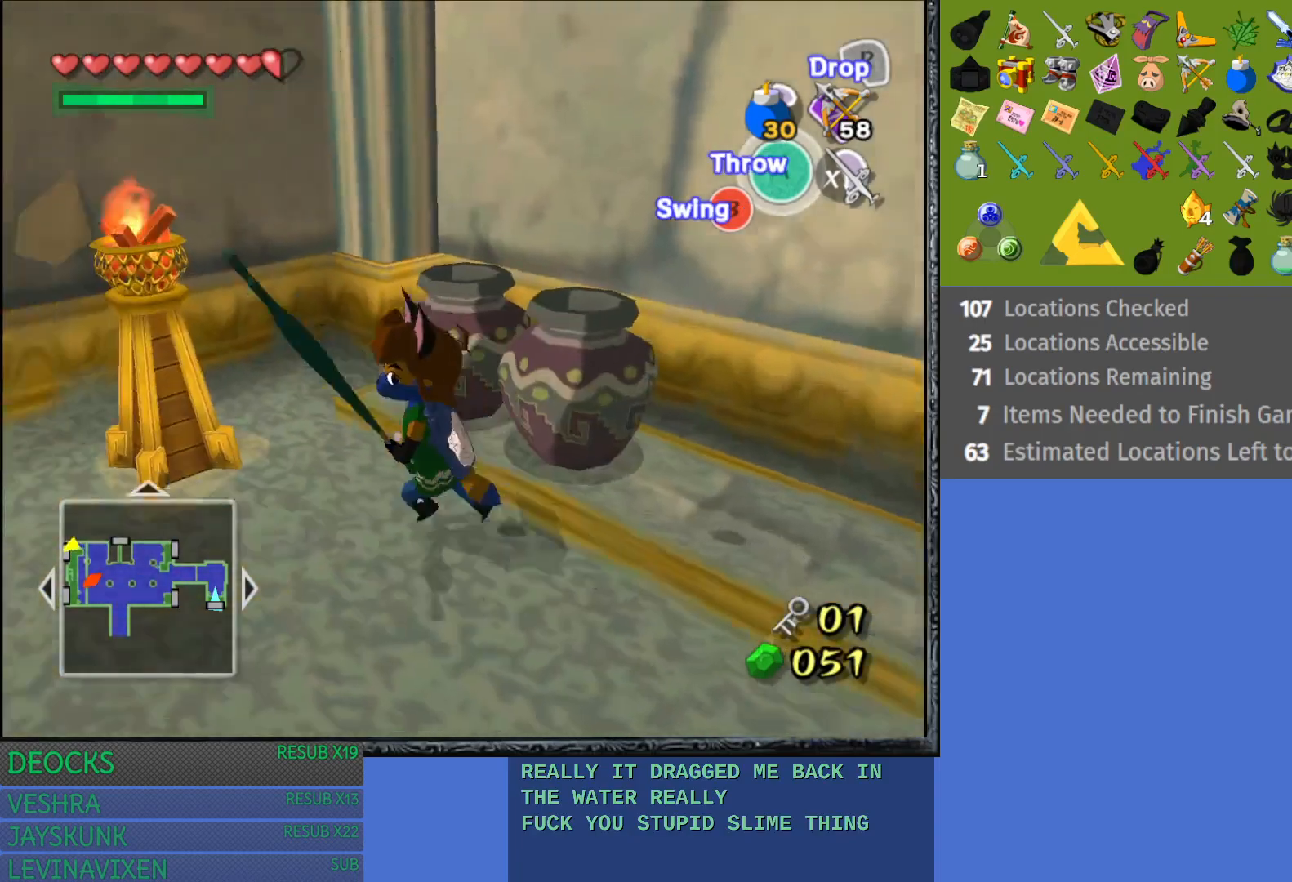
{"buttons": [], "left_stick": "down-left", "right_stick": "center", "events": [[150, "left_stick", "left"], [267, "left_stick", "down-left"]]}
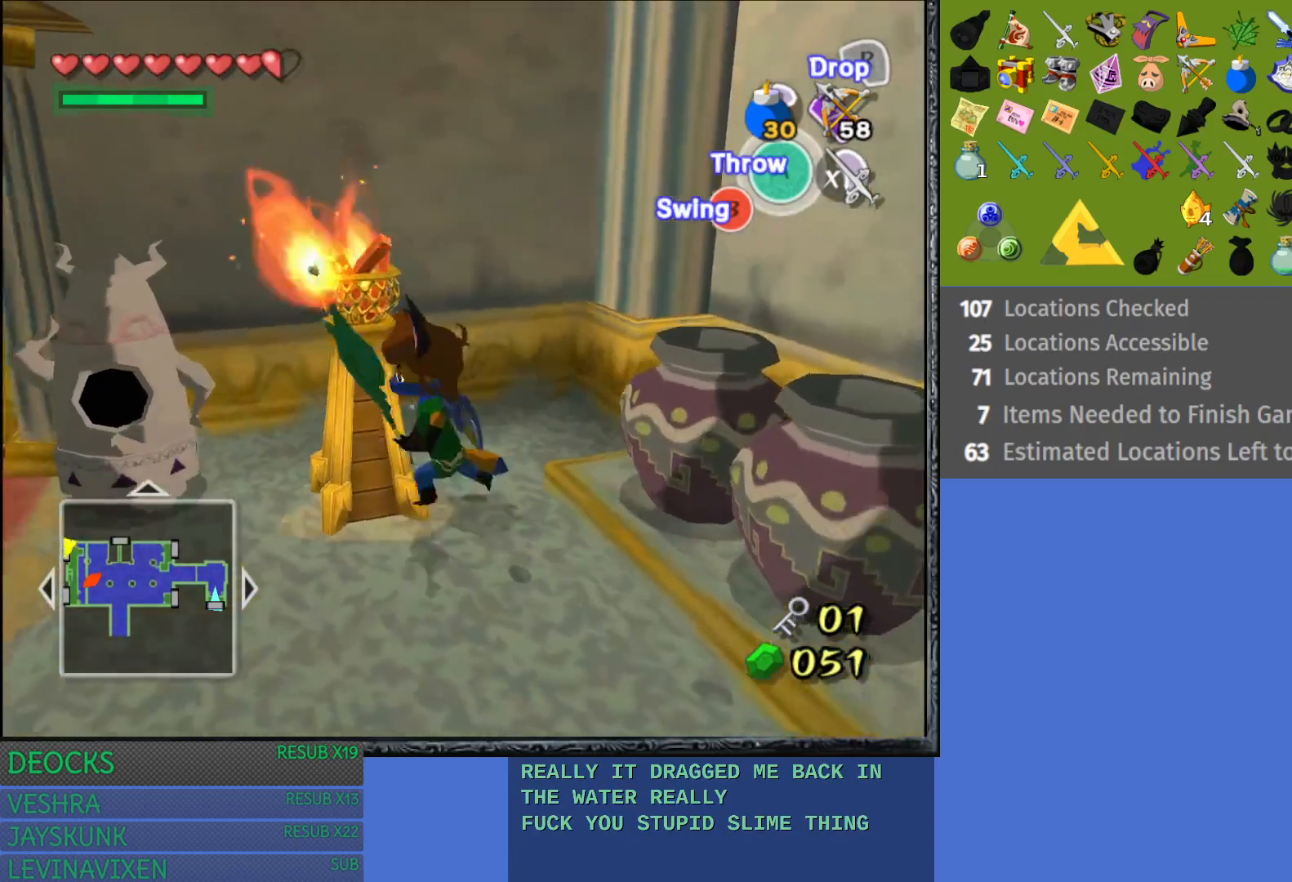
{"buttons": [], "left_stick": "left", "right_stick": "center", "events": [[67, "left_stick", "down"], [250, "left_stick", "down-left"], [367, "left_stick", "left"]]}
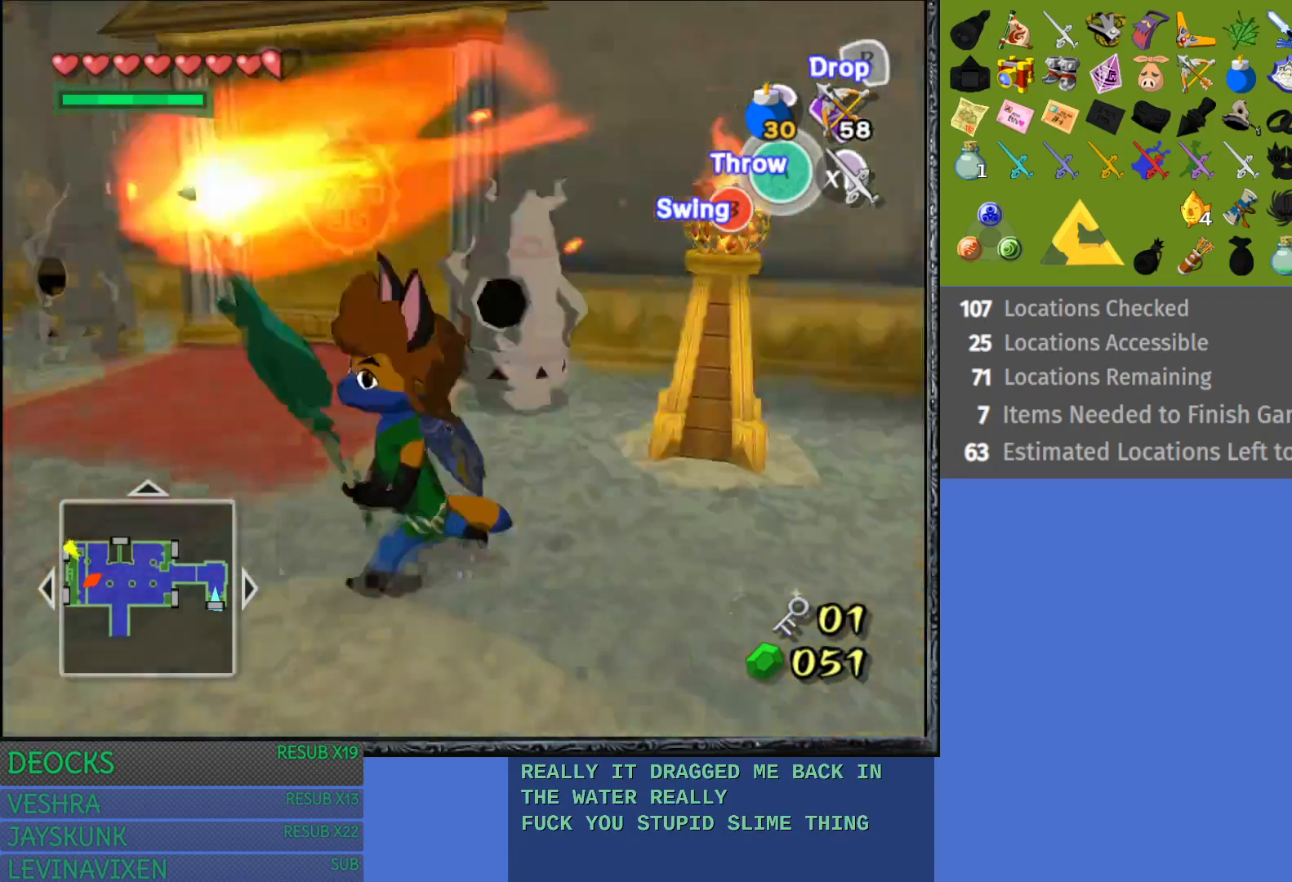
{"buttons": [], "left_stick": "up-left", "right_stick": "center", "events": [[200, "left_stick", "up-left"]]}
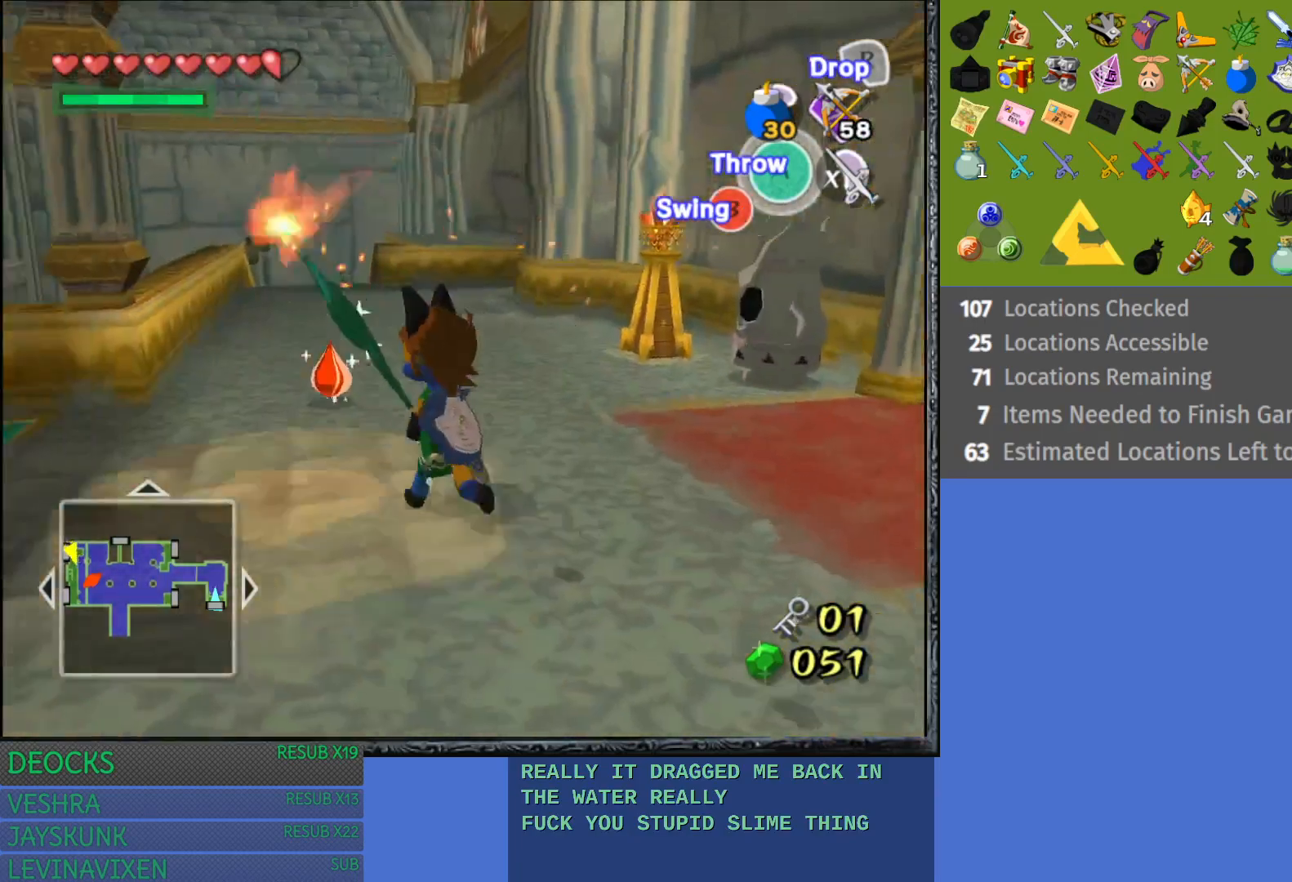
{"buttons": [], "left_stick": "up", "right_stick": "center", "events": [[133, "left_stick", "up"]]}
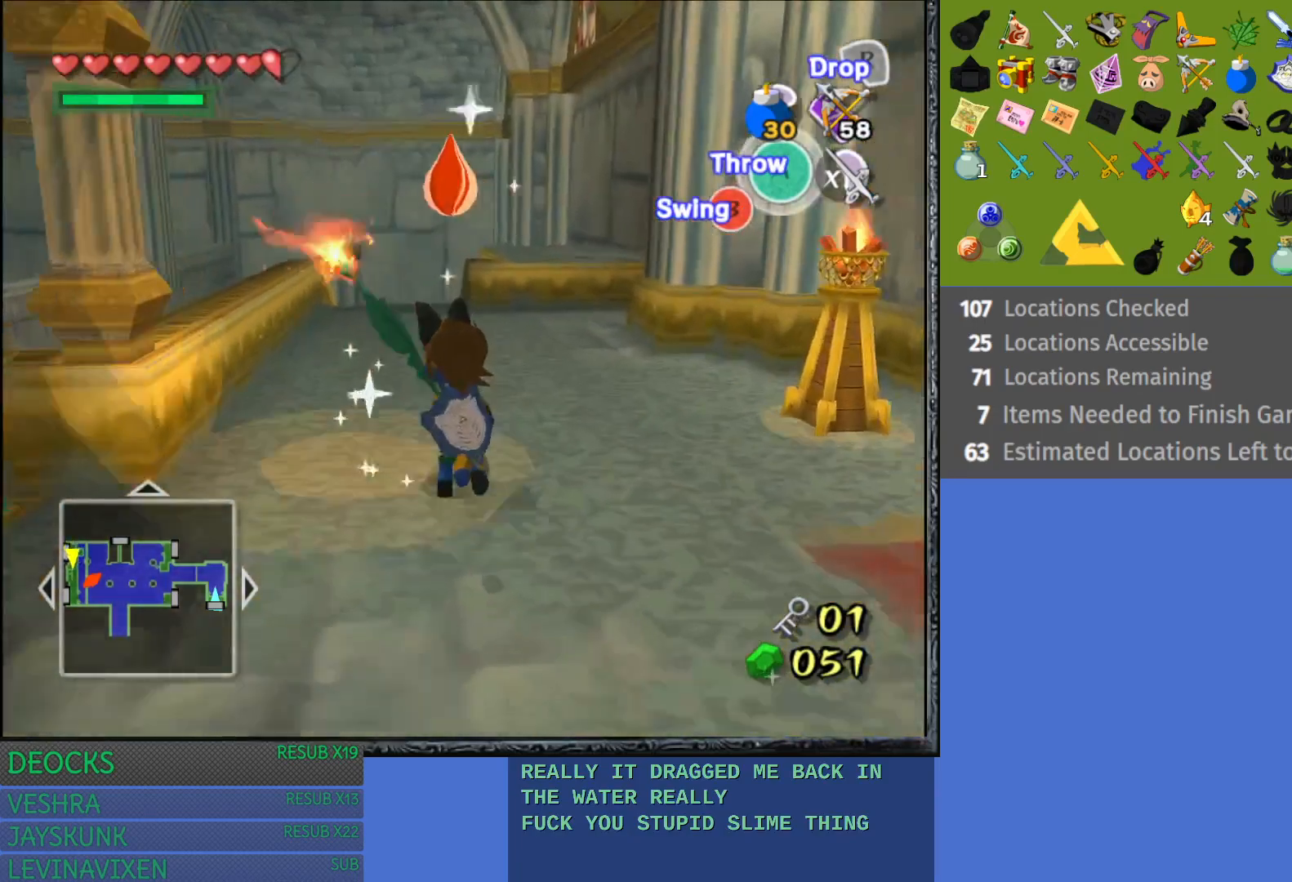
{"buttons": [], "left_stick": "up", "right_stick": "center", "events": []}
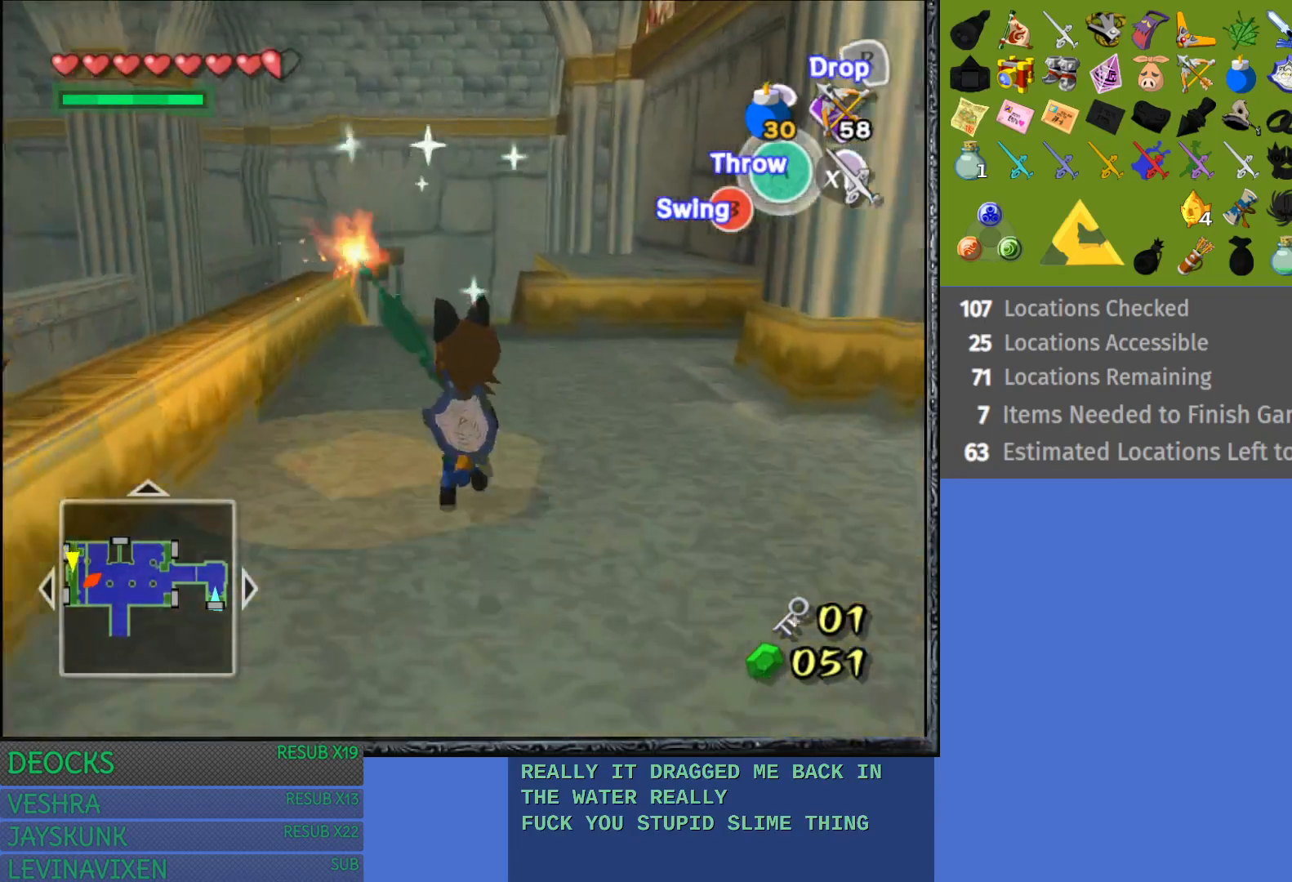
{"buttons": [], "left_stick": "up", "right_stick": "center", "events": []}
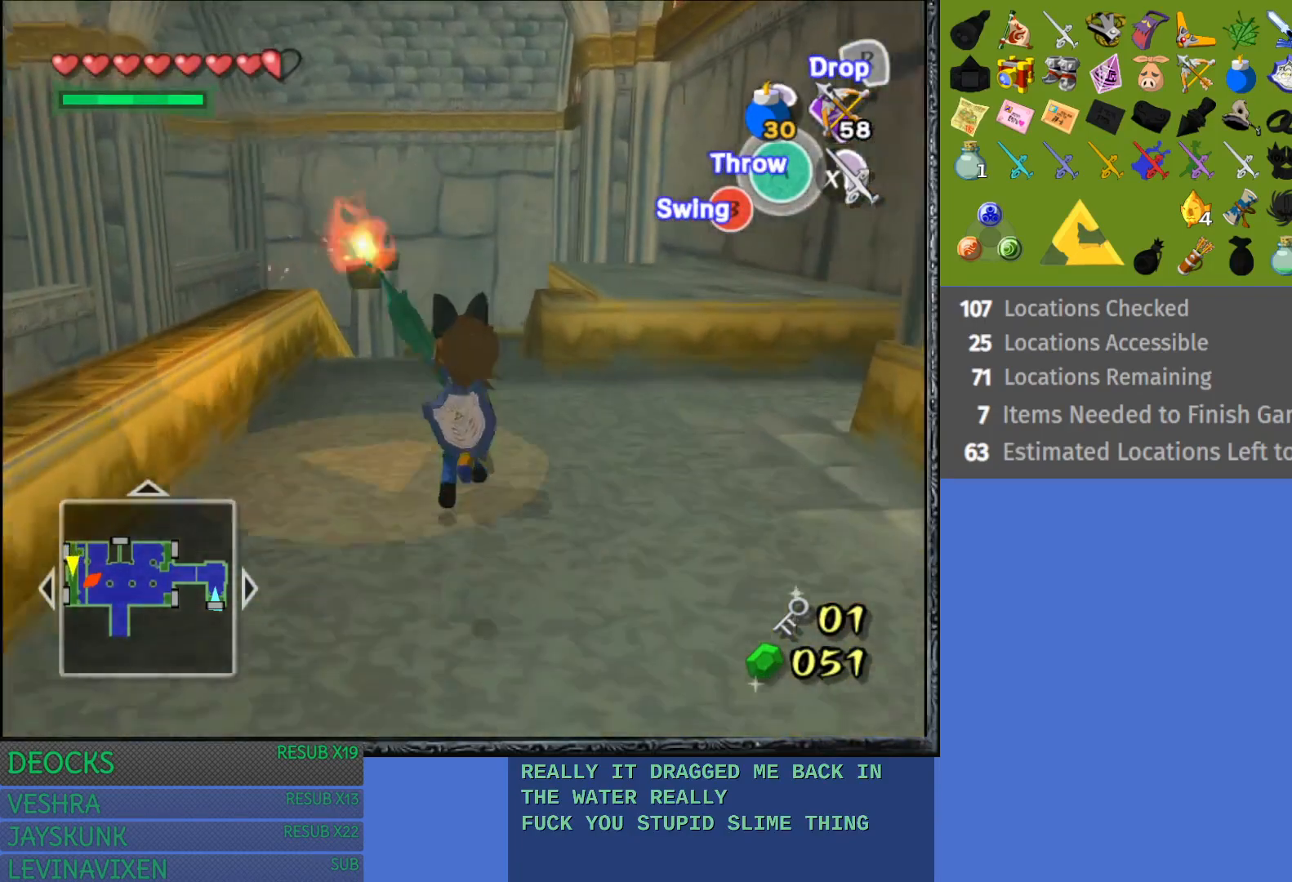
{"buttons": [], "left_stick": "up", "right_stick": "center", "events": []}
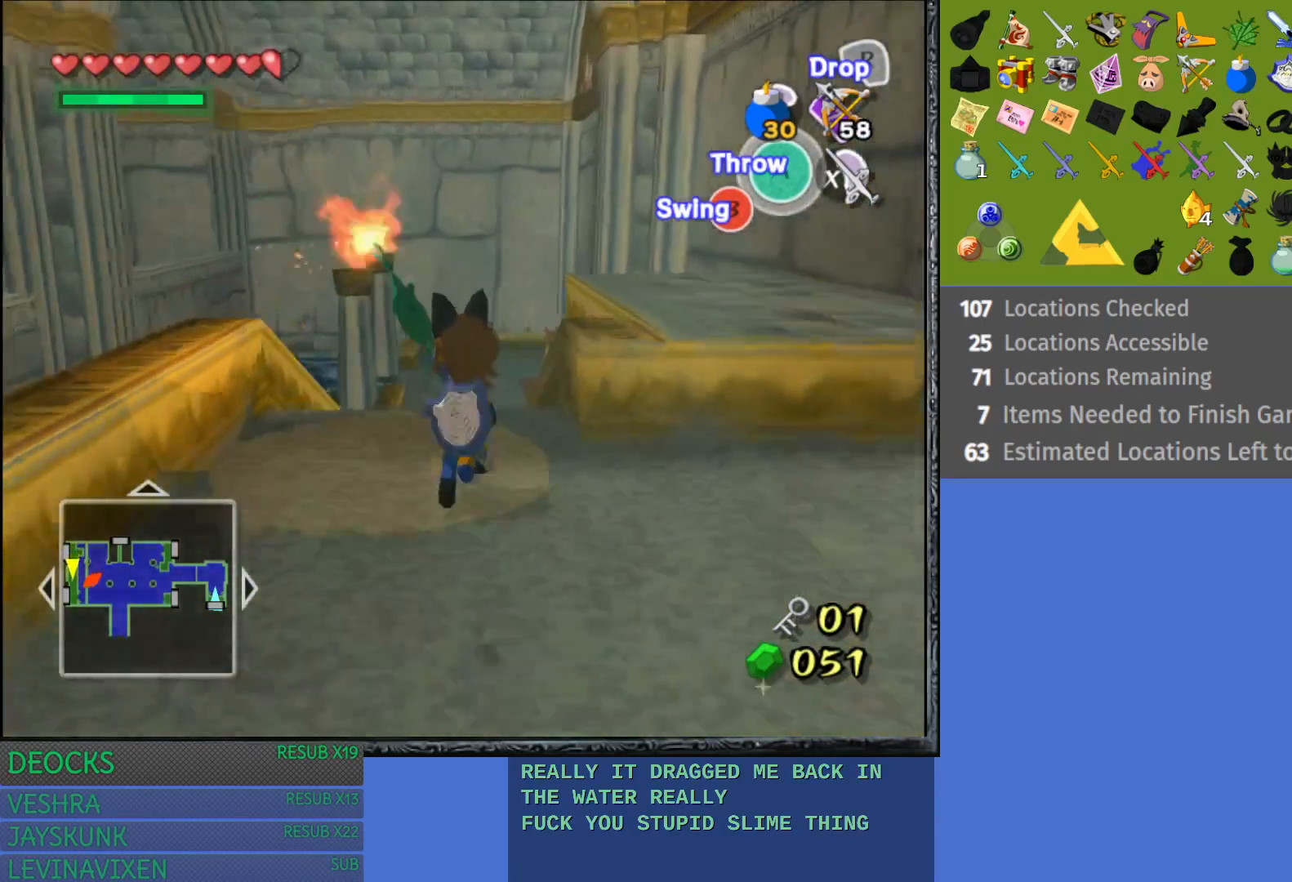
{"buttons": [], "left_stick": "up", "right_stick": "center", "events": []}
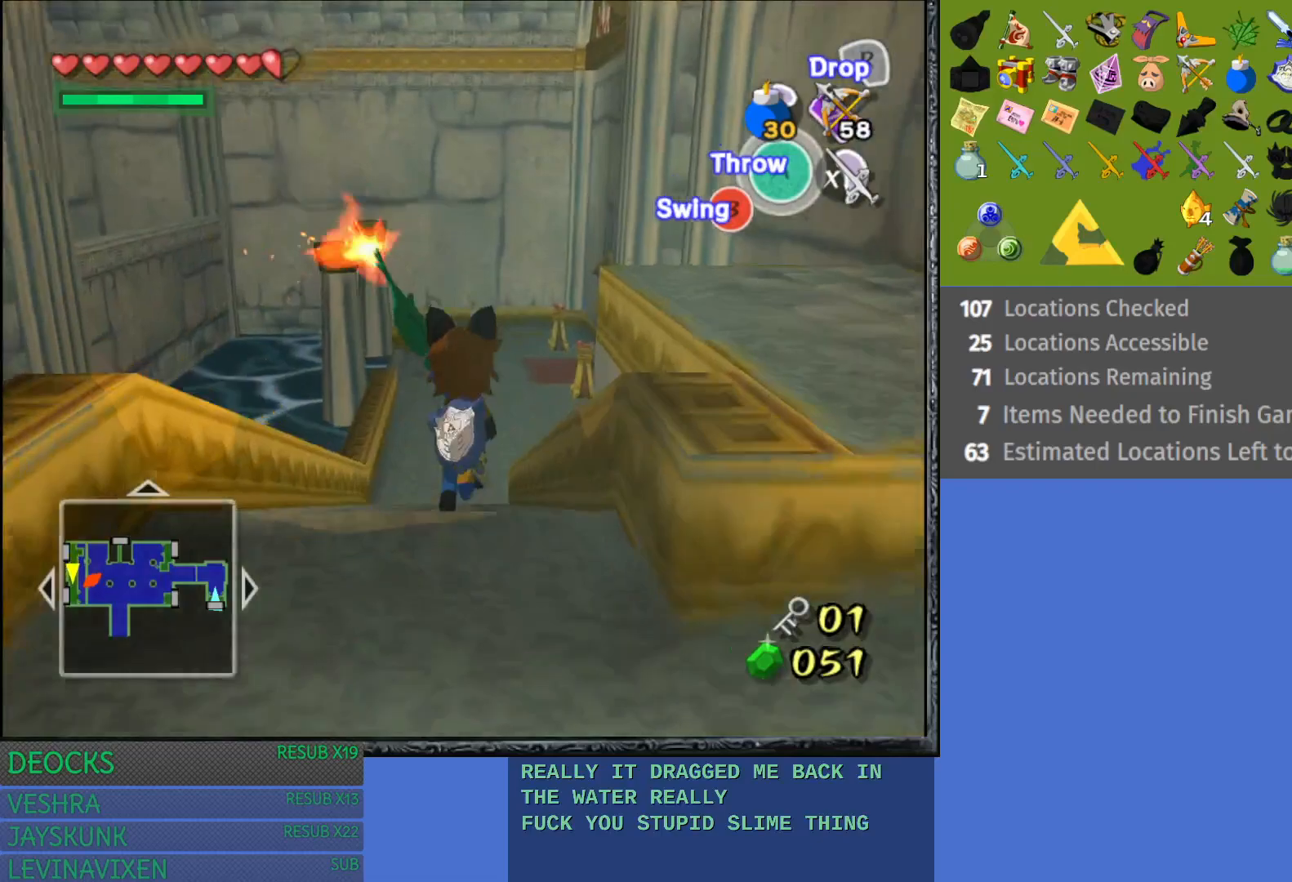
{"buttons": [], "left_stick": "up", "right_stick": "center", "events": []}
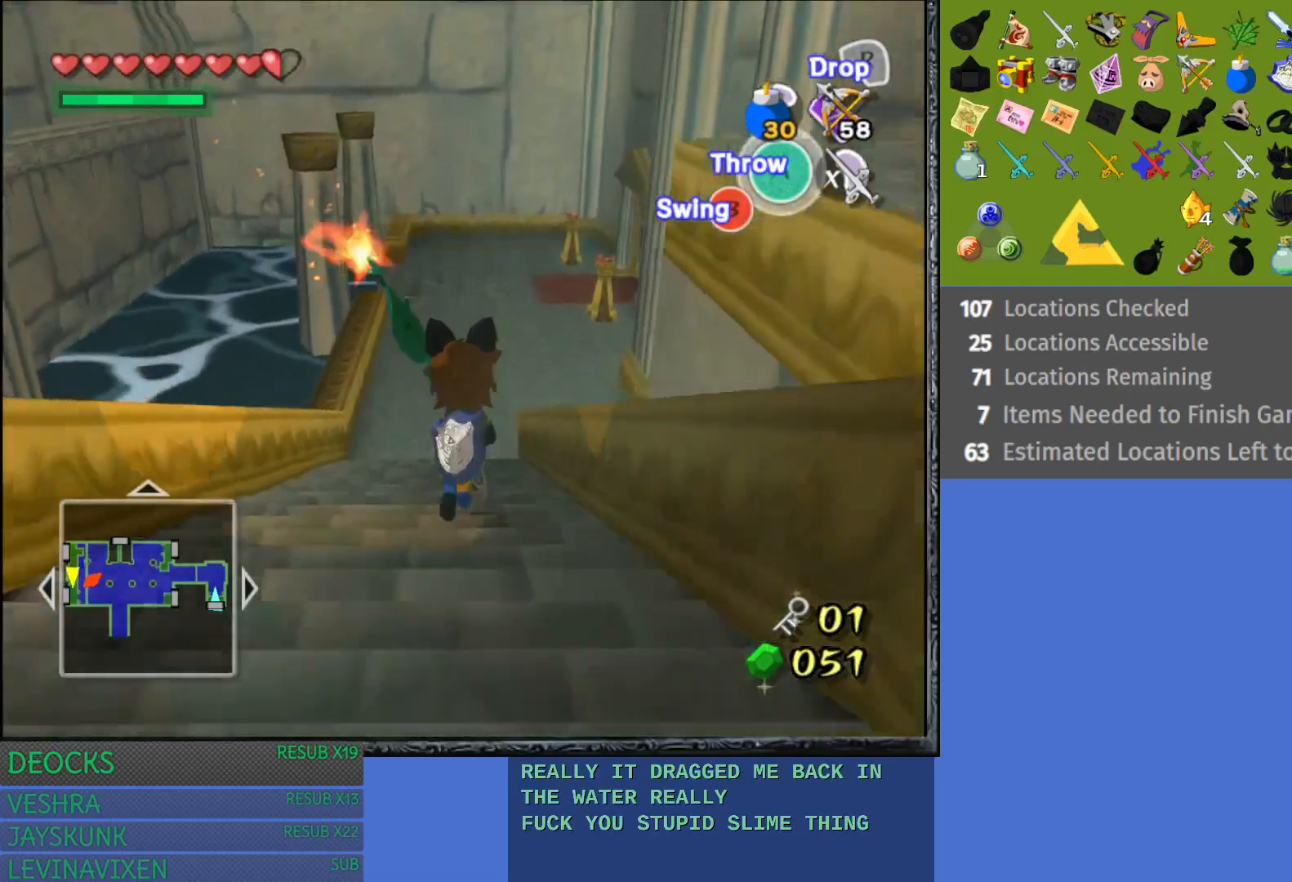
{"buttons": [], "left_stick": "up", "right_stick": "center", "events": []}